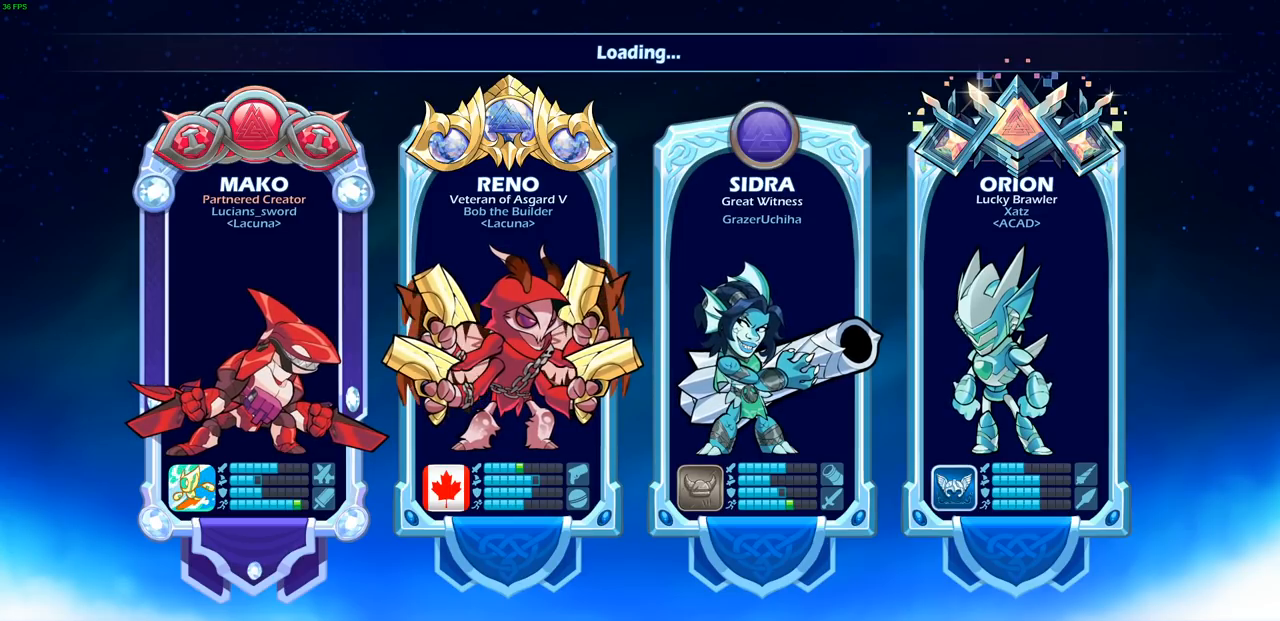
Gameplay with a controller (PlayStation layout); each line is a JSON object with the inputs held at the frame after it. "events" lists button and stick changes between this image and that frame as [ms after this image, input, new state], when the widget could be followed in between. Not read: R1.
{"buttons": ["SELECT"], "left_stick": "center", "right_stick": "center", "events": [[400, "SELECT", "down"]]}
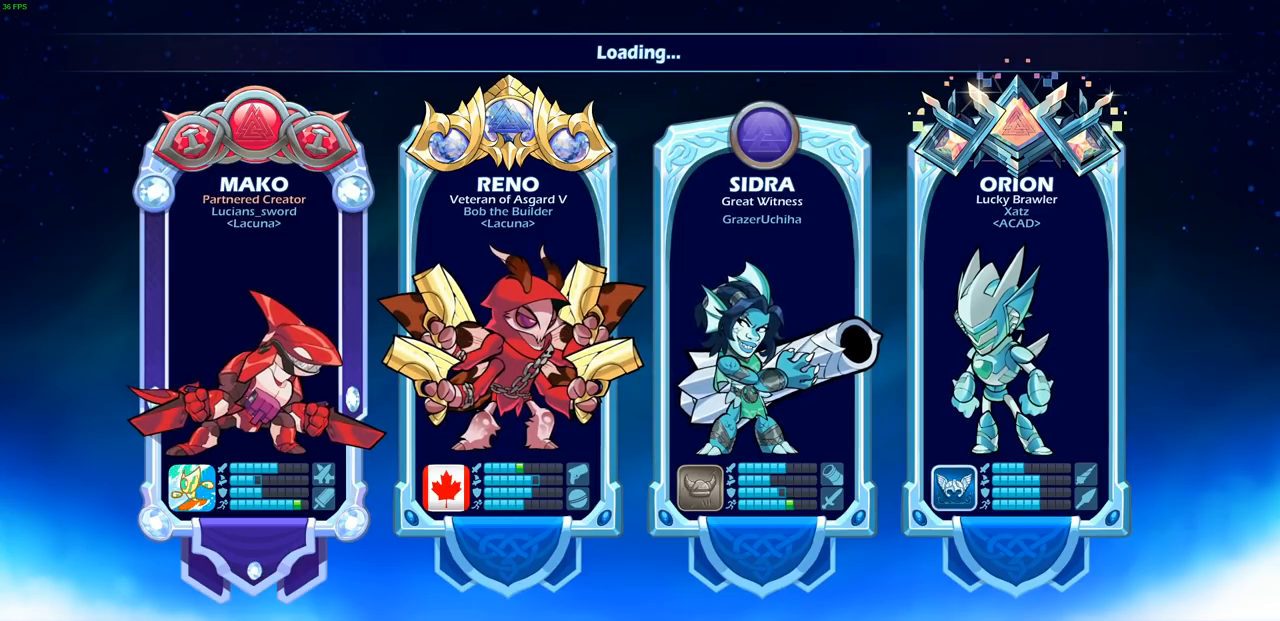
{"buttons": ["SELECT"], "left_stick": "center", "right_stick": "center", "events": []}
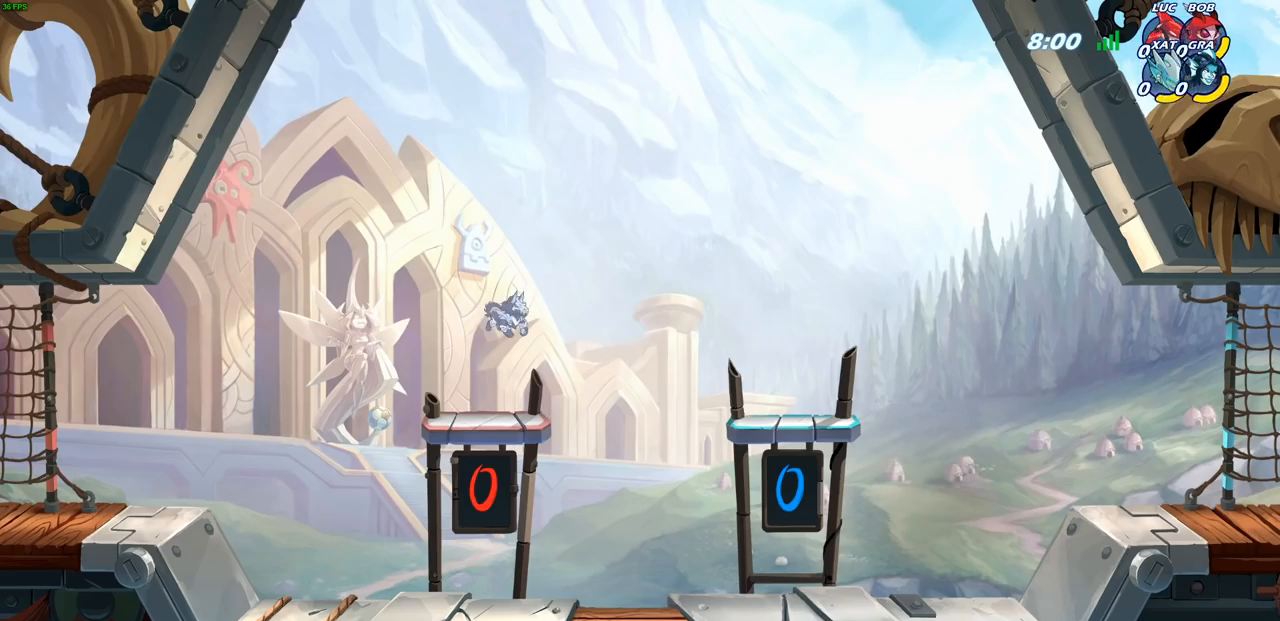
{"buttons": [], "left_stick": "center", "right_stick": "center", "events": [[417, "SELECT", "up"]]}
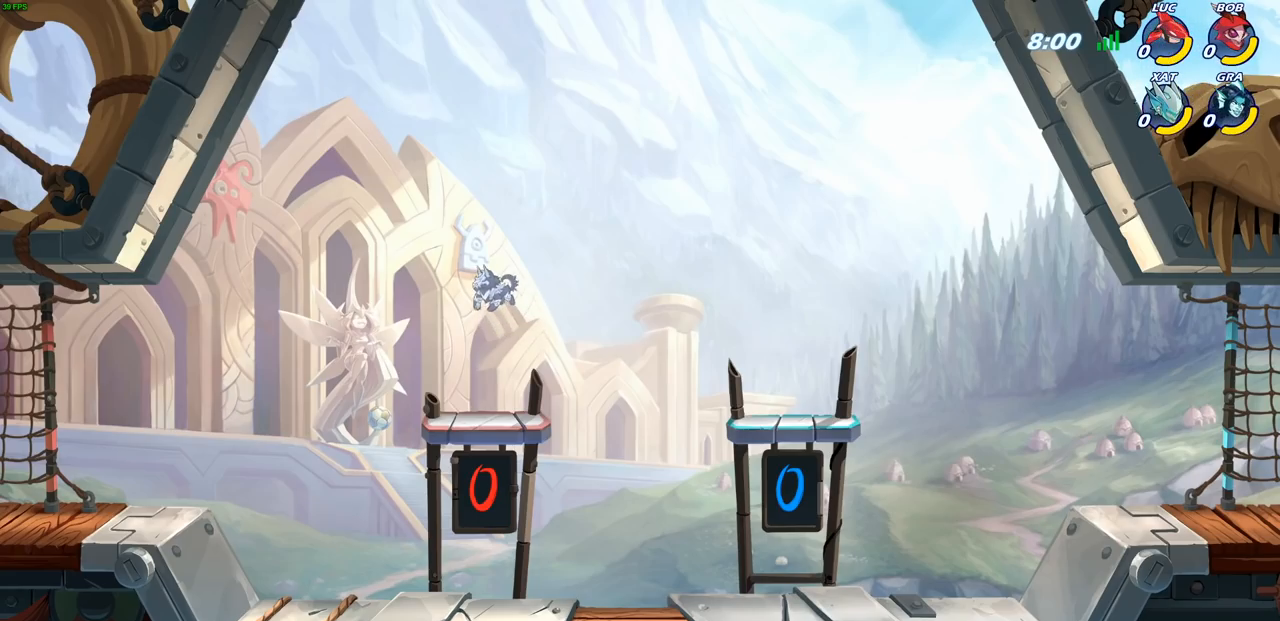
{"buttons": ["SELECT"], "left_stick": "center", "right_stick": "center", "events": [[150, "SELECT", "down"]]}
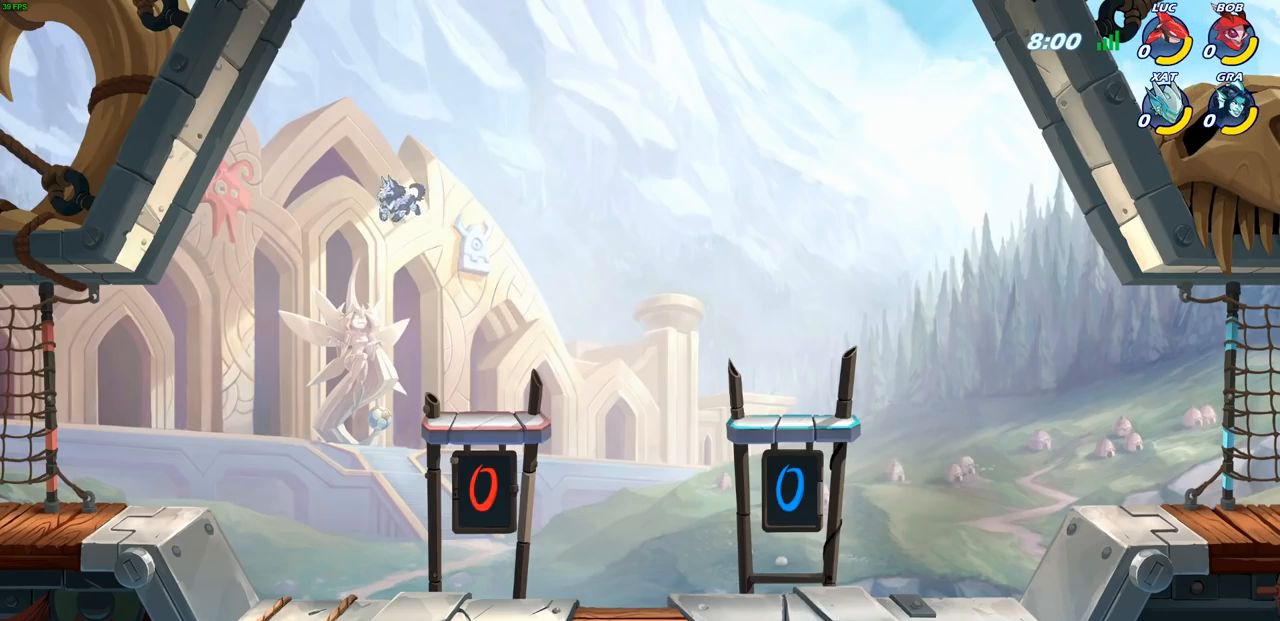
{"buttons": ["SELECT"], "left_stick": "center", "right_stick": "center", "events": []}
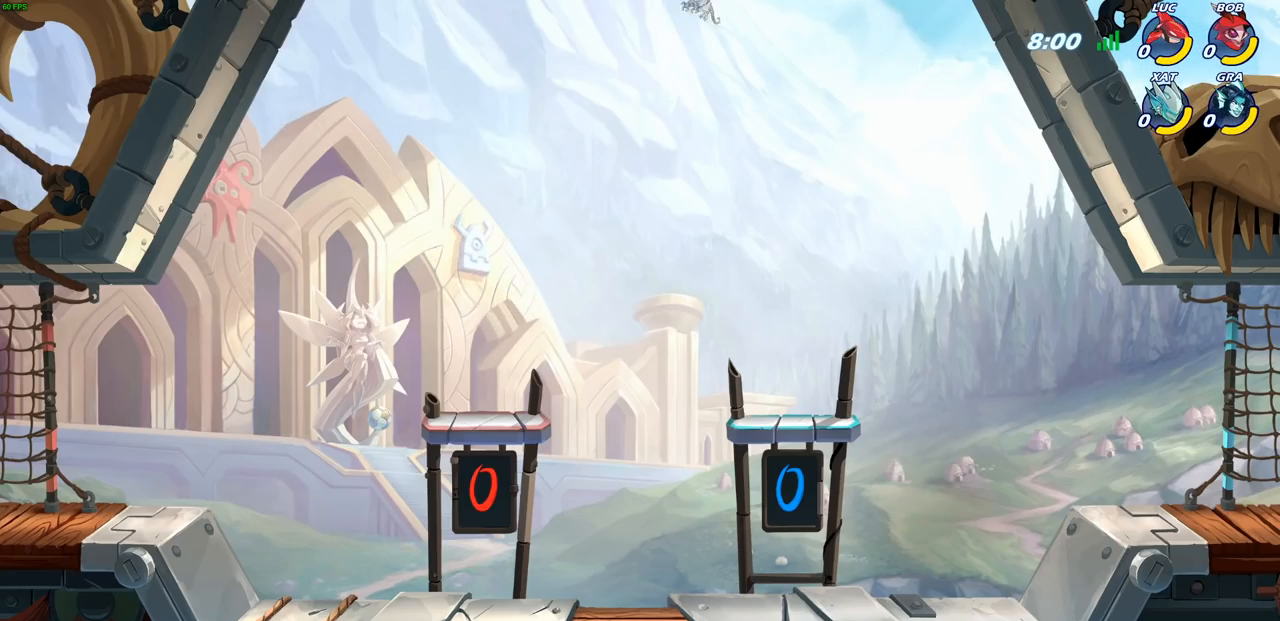
{"buttons": ["SELECT"], "left_stick": "center", "right_stick": "center", "events": []}
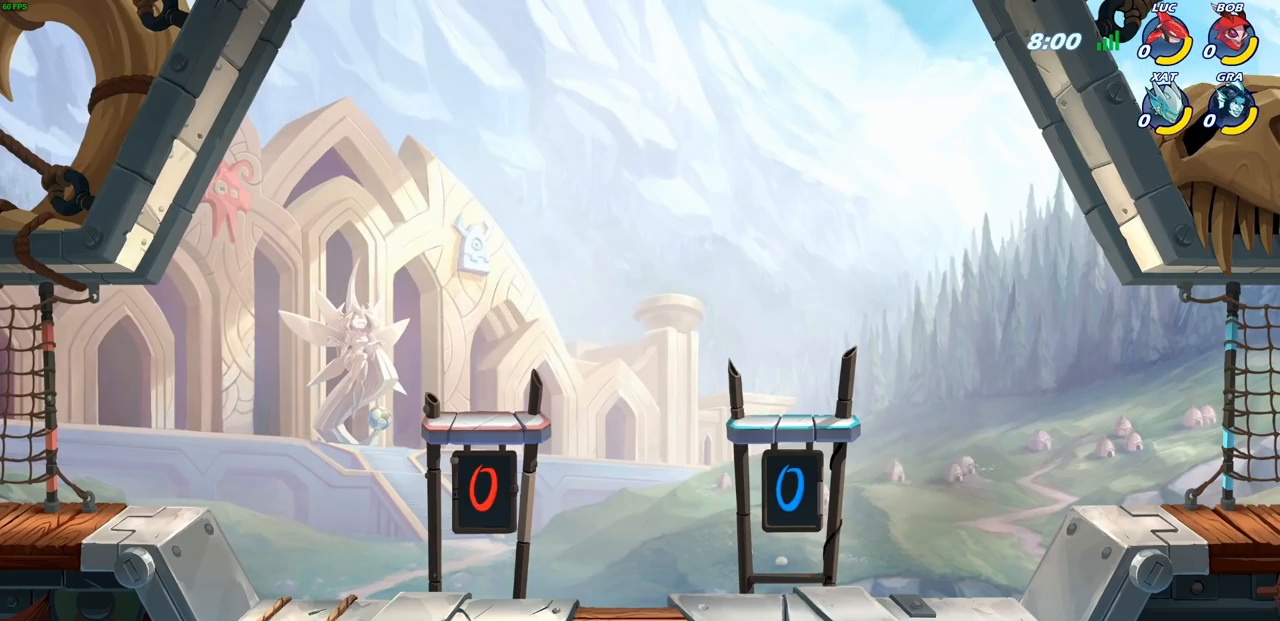
{"buttons": ["SELECT"], "left_stick": "center", "right_stick": "center", "events": []}
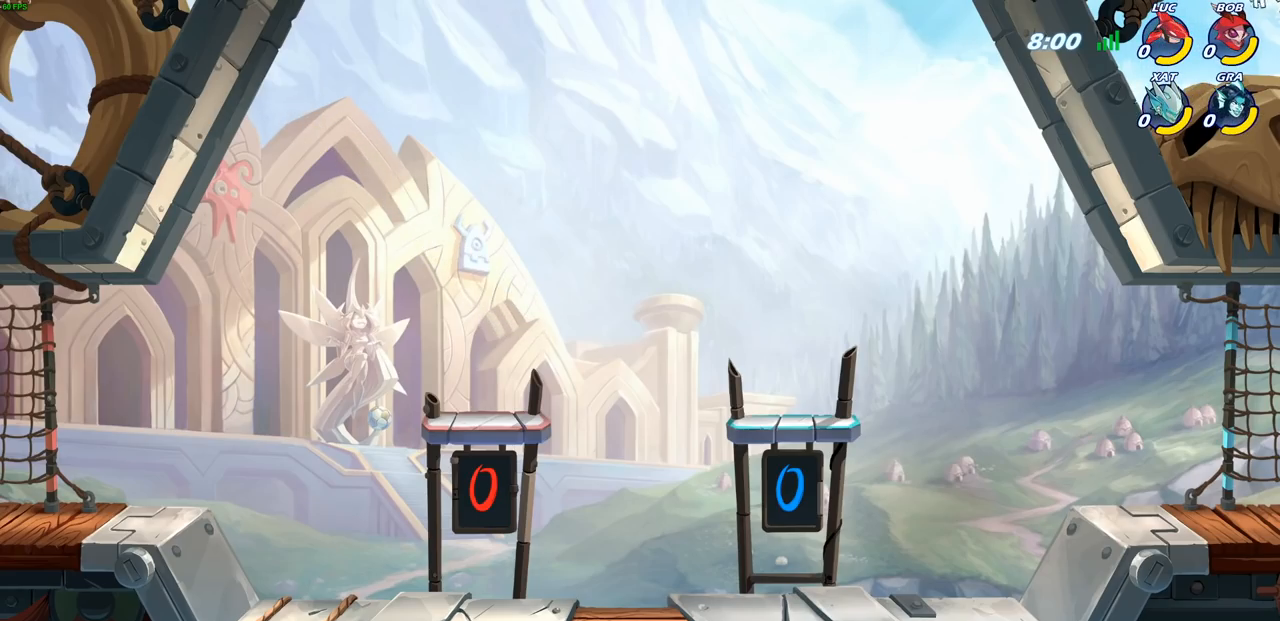
{"buttons": ["SELECT"], "left_stick": "center", "right_stick": "center", "events": []}
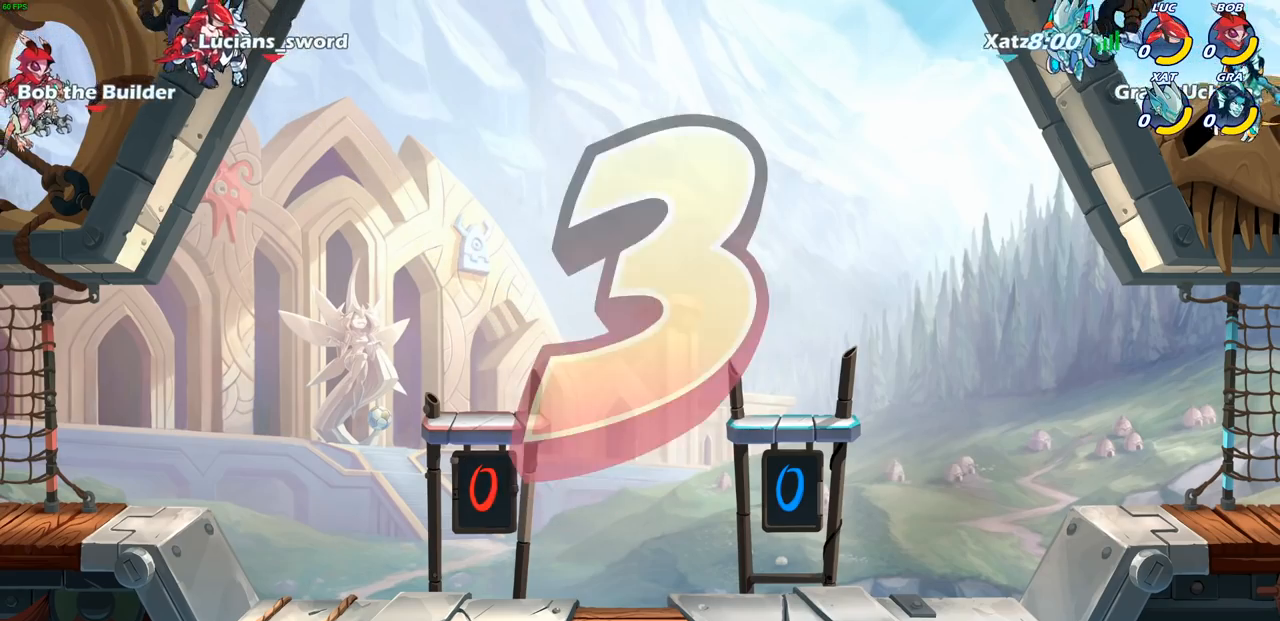
{"buttons": [], "left_stick": "center", "right_stick": "center", "events": [[417, "SELECT", "up"]]}
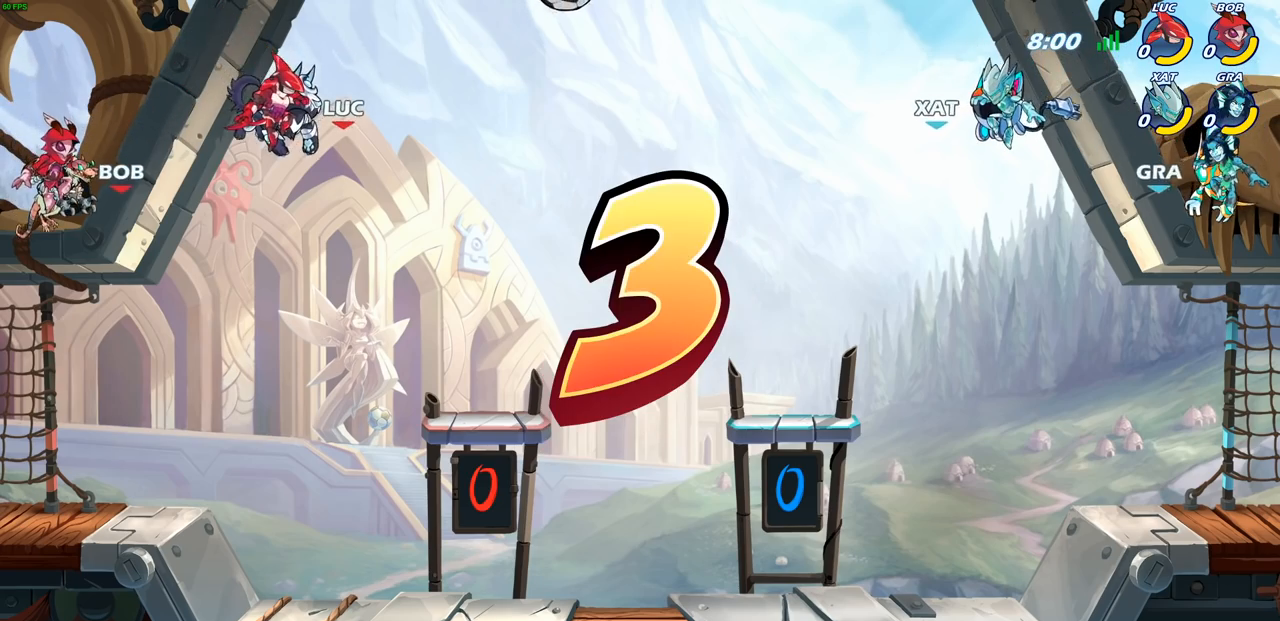
{"buttons": ["SELECT"], "left_stick": "center", "right_stick": "center", "events": [[67, "SELECT", "down"]]}
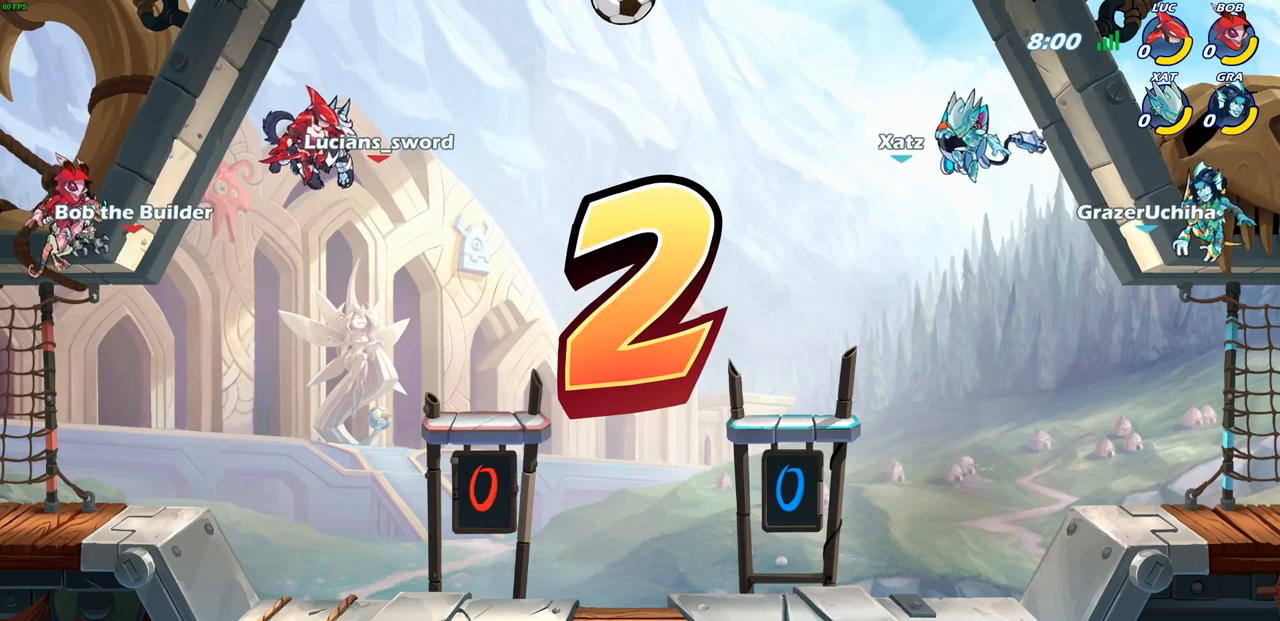
{"buttons": ["SELECT"], "left_stick": "center", "right_stick": "center", "events": []}
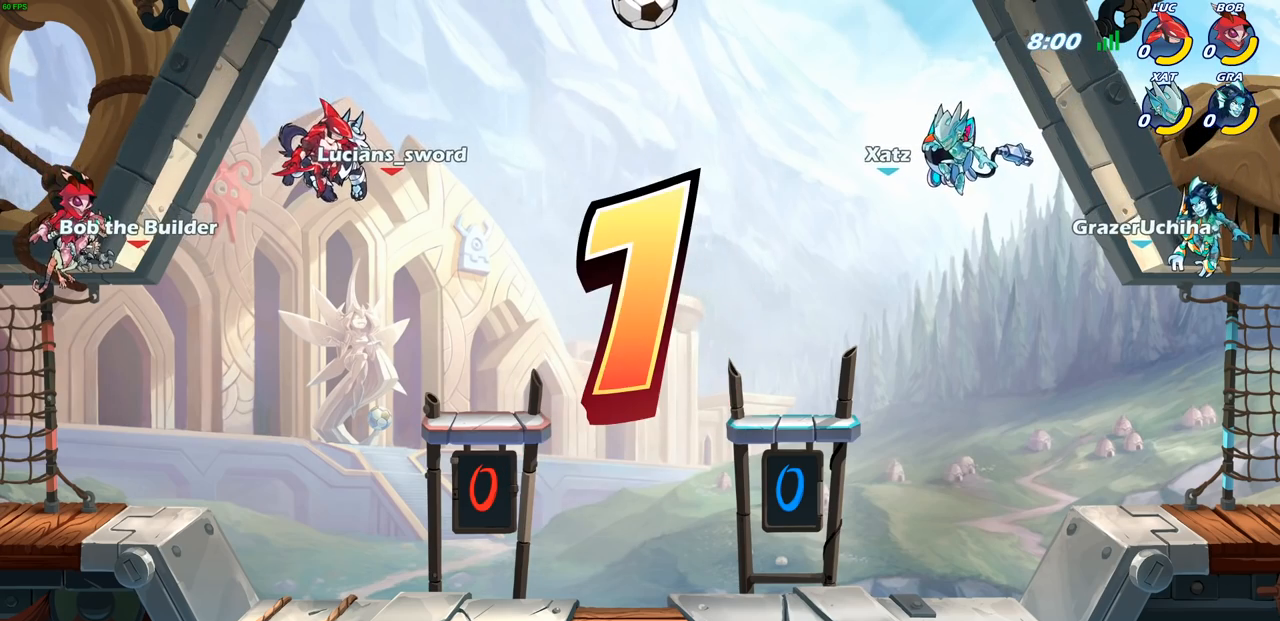
{"buttons": ["SELECT"], "left_stick": "center", "right_stick": "center", "events": []}
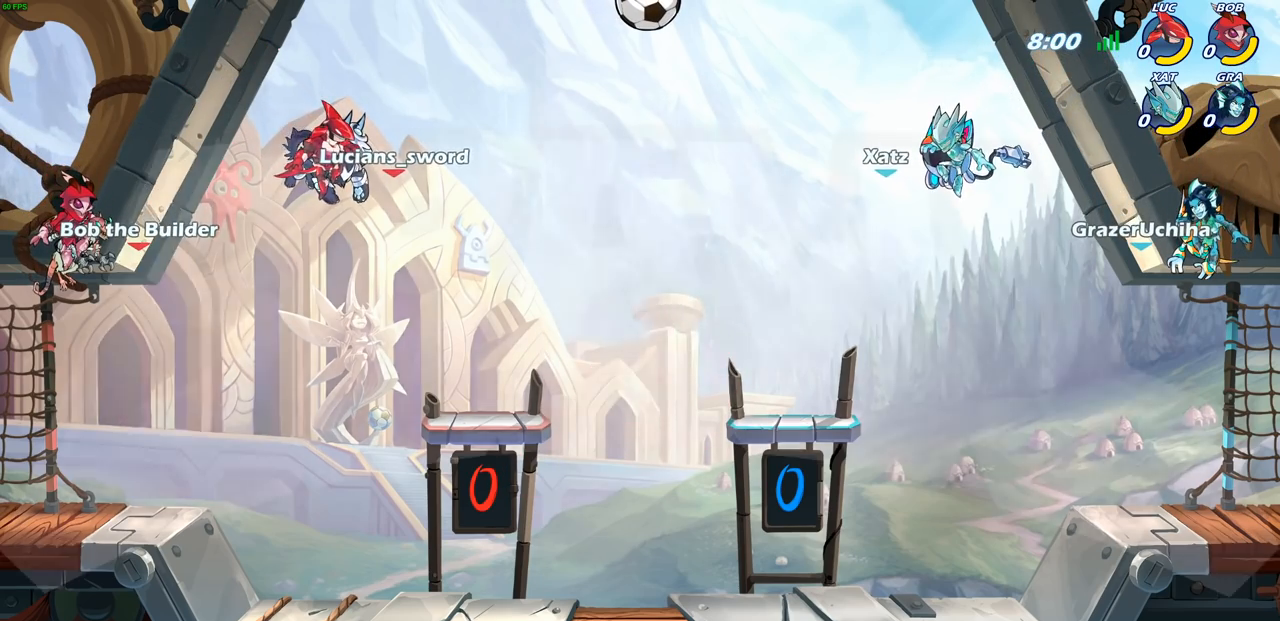
{"buttons": [], "left_stick": "center", "right_stick": "center", "events": [[17, "SELECT", "up"], [150, "SELECT", "down"], [417, "SELECT", "up"]]}
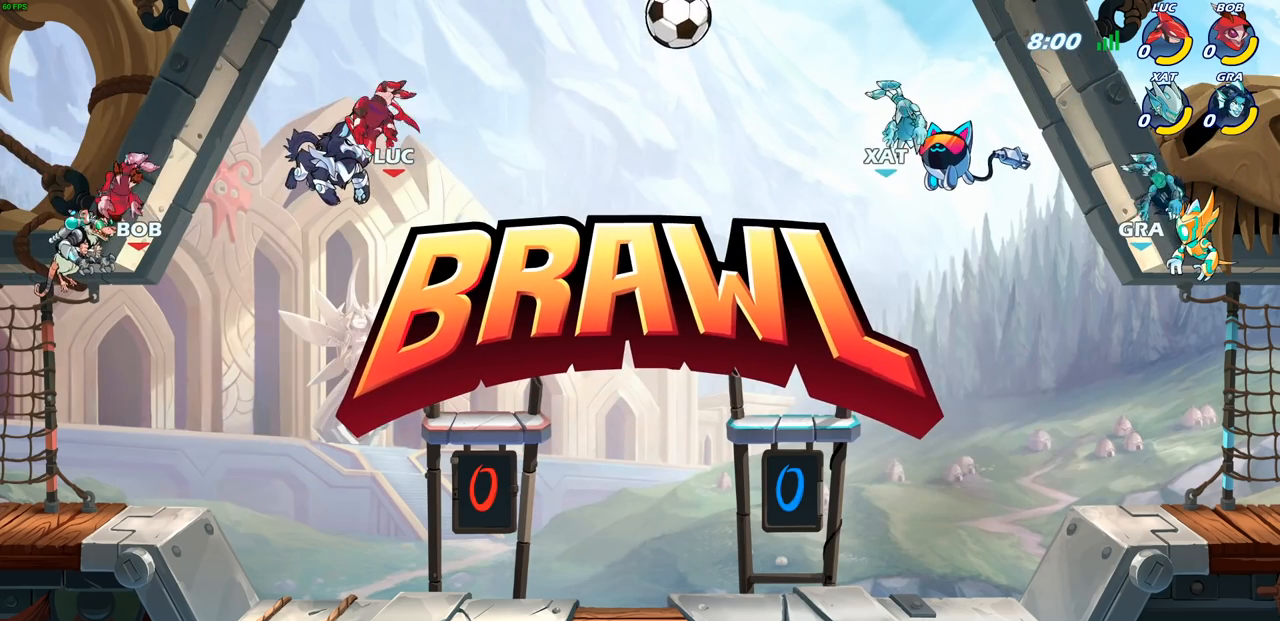
{"buttons": [], "left_stick": "right", "right_stick": "center", "events": [[450, "left_stick", "right"]]}
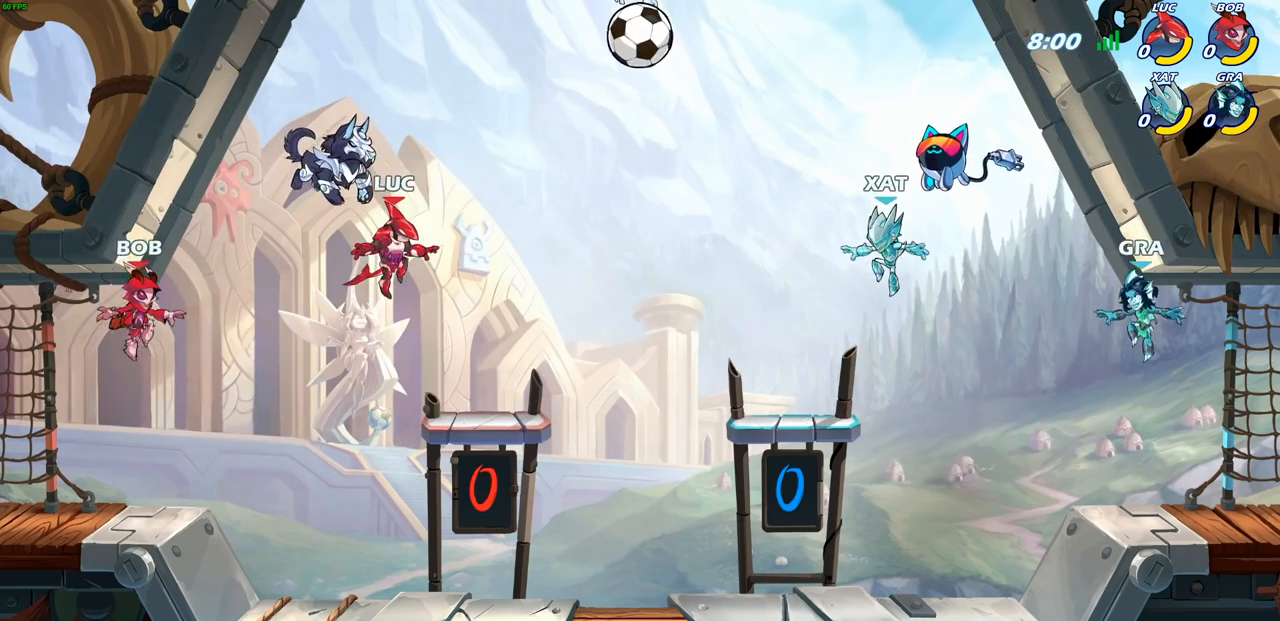
{"buttons": [], "left_stick": "right", "right_stick": "center", "events": []}
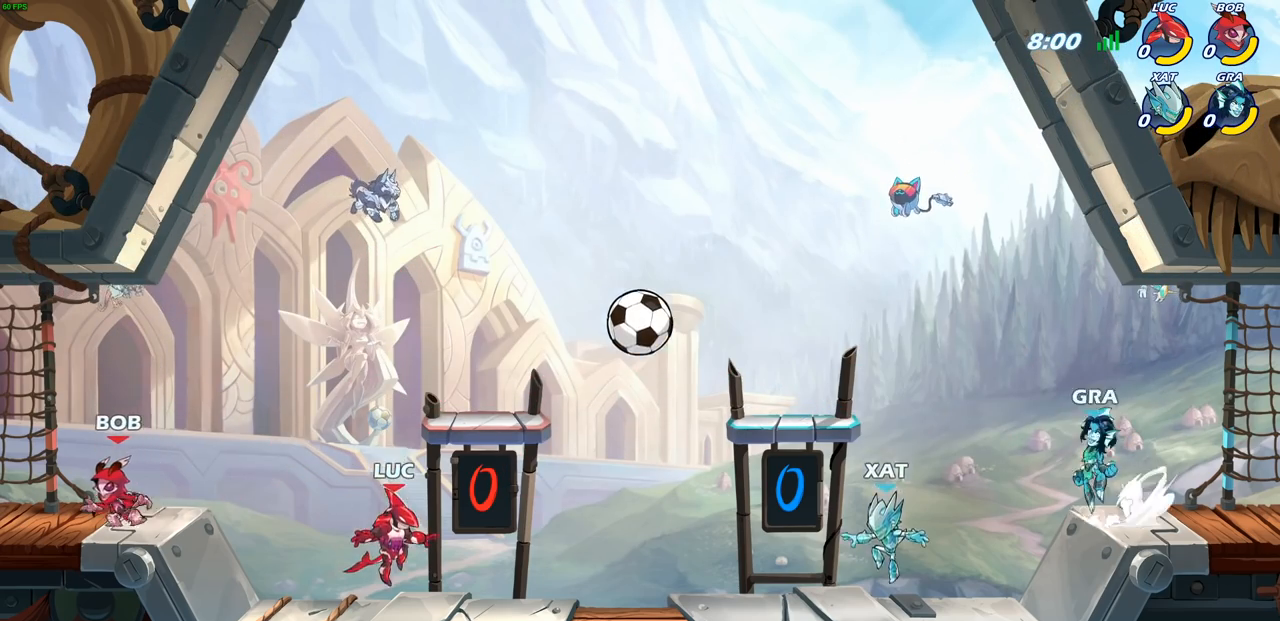
{"buttons": ["SQUARE"], "left_stick": "right", "right_stick": "center", "events": [[100, "CROSS", "down"], [217, "CROSS", "up"], [467, "SQUARE", "down"]]}
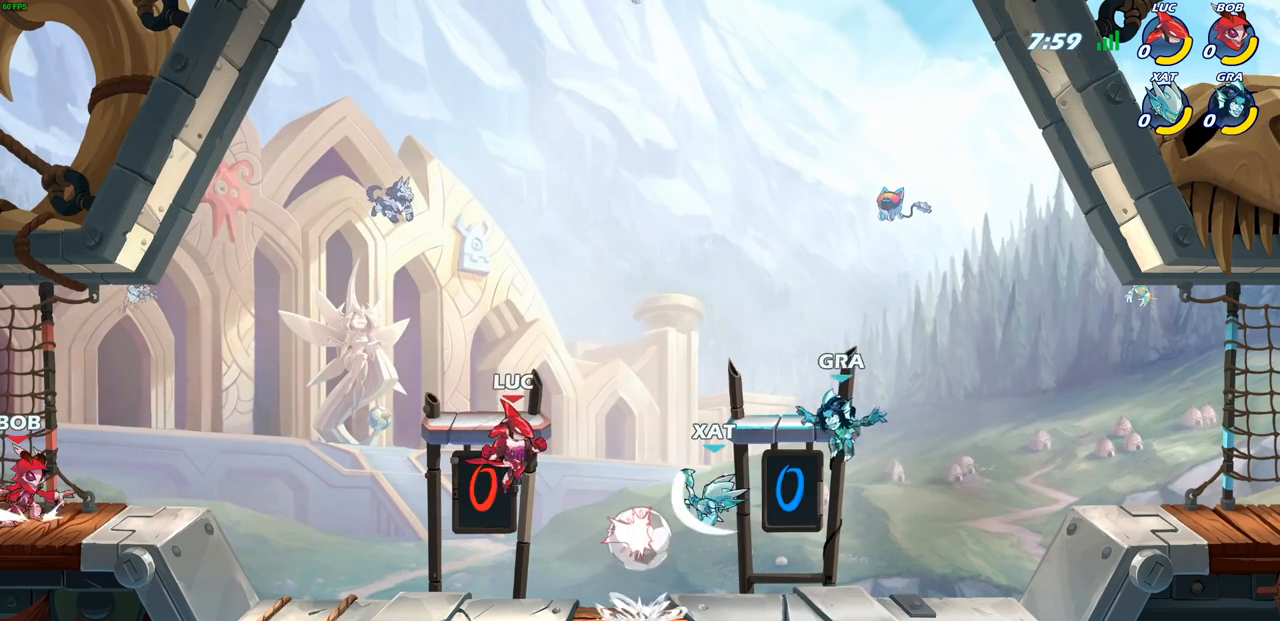
{"buttons": [], "left_stick": "left", "right_stick": "center", "events": [[50, "SQUARE", "up"], [133, "left_stick", "center"], [417, "left_stick", "left"]]}
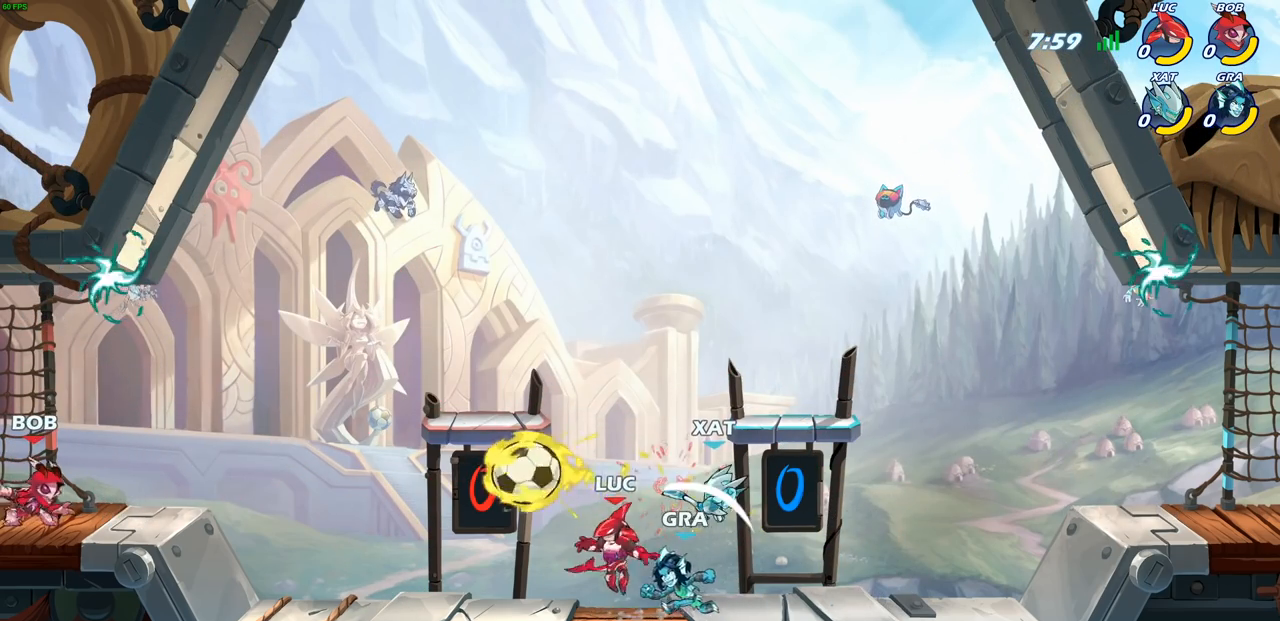
{"buttons": ["CROSS"], "left_stick": "up-right", "right_stick": "center", "events": [[100, "CROSS", "down"], [267, "CROSS", "up"], [317, "left_stick", "up"], [383, "CROSS", "down"], [400, "left_stick", "up-right"]]}
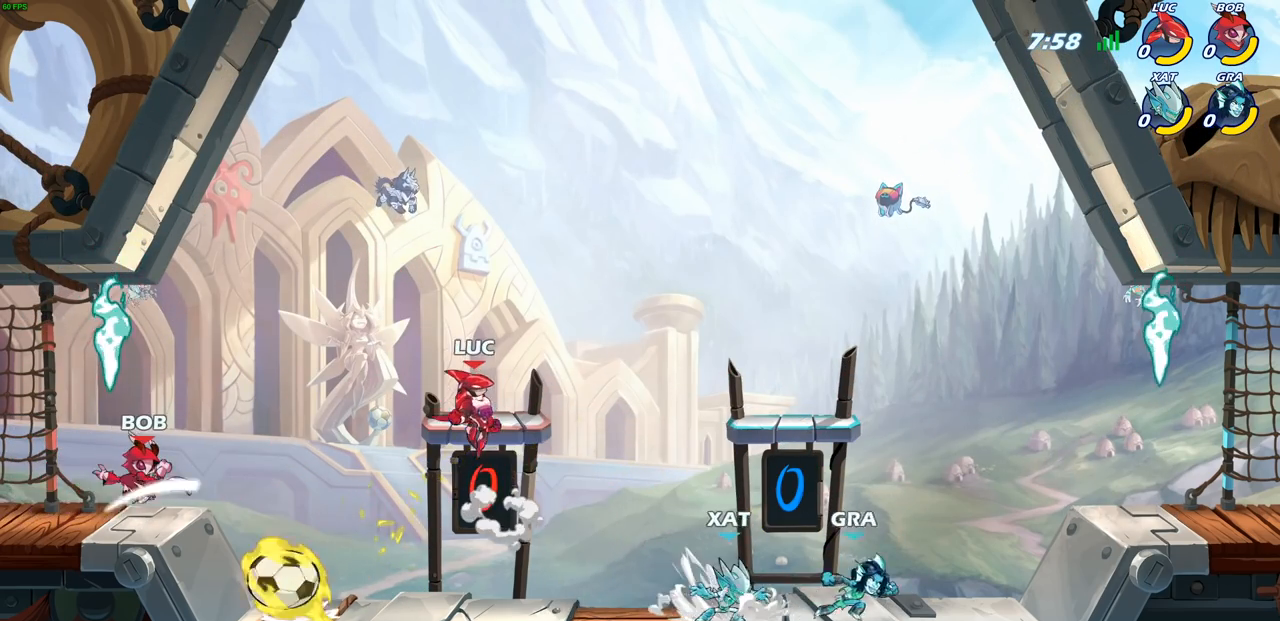
{"buttons": [], "left_stick": "up-left", "right_stick": "center", "events": [[117, "CROSS", "up"], [183, "left_stick", "down-right"], [267, "left_stick", "down-left"], [417, "left_stick", "up-left"]]}
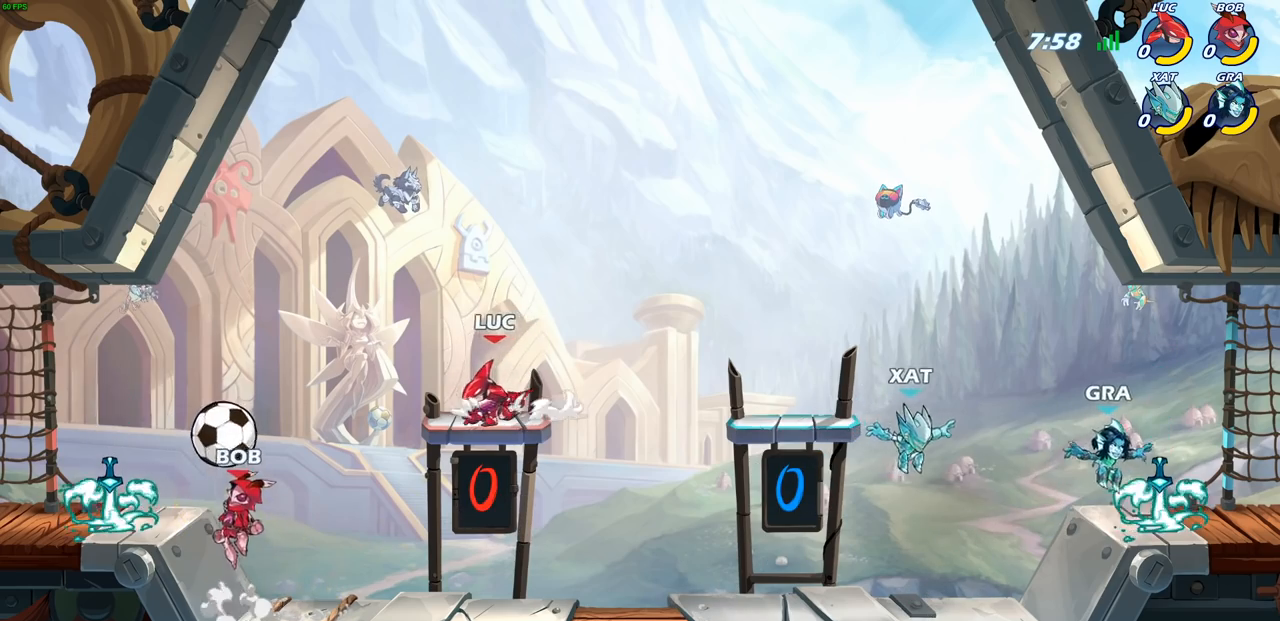
{"buttons": [], "left_stick": "down-right", "right_stick": "center", "events": [[50, "CROSS", "down"], [200, "CROSS", "up"], [333, "left_stick", "down-left"], [467, "left_stick", "down-right"]]}
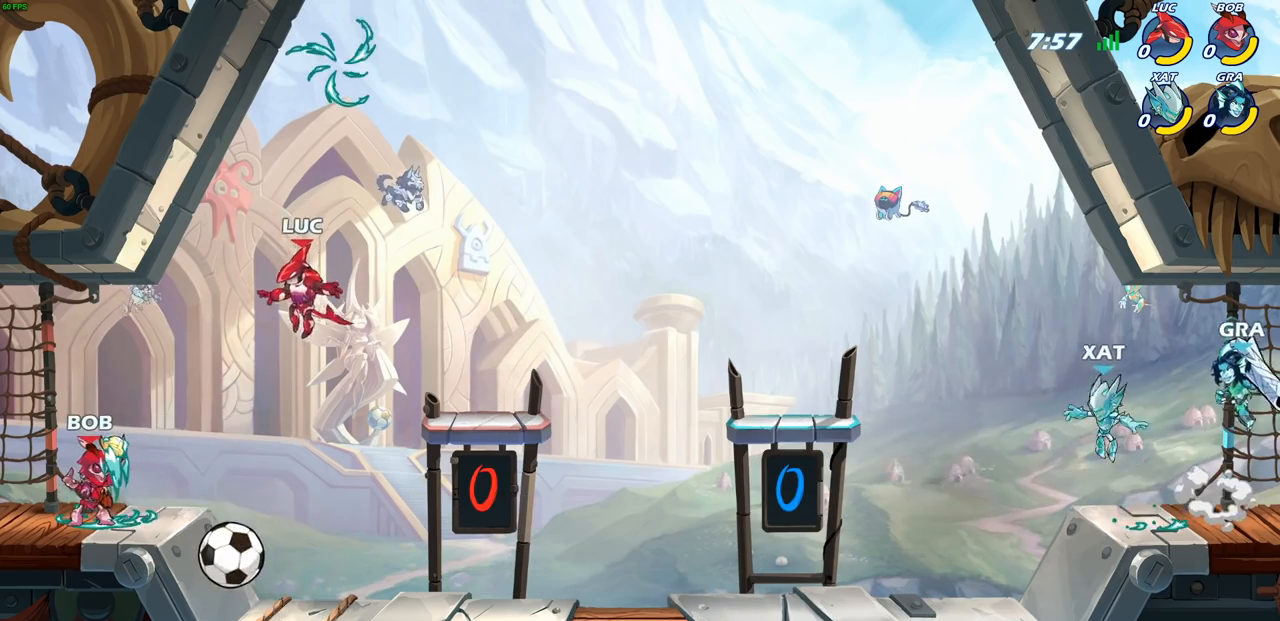
{"buttons": [], "left_stick": "center", "right_stick": "center", "events": [[150, "left_stick", "down"], [200, "SQUARE", "down"], [300, "SQUARE", "up"], [383, "left_stick", "center"]]}
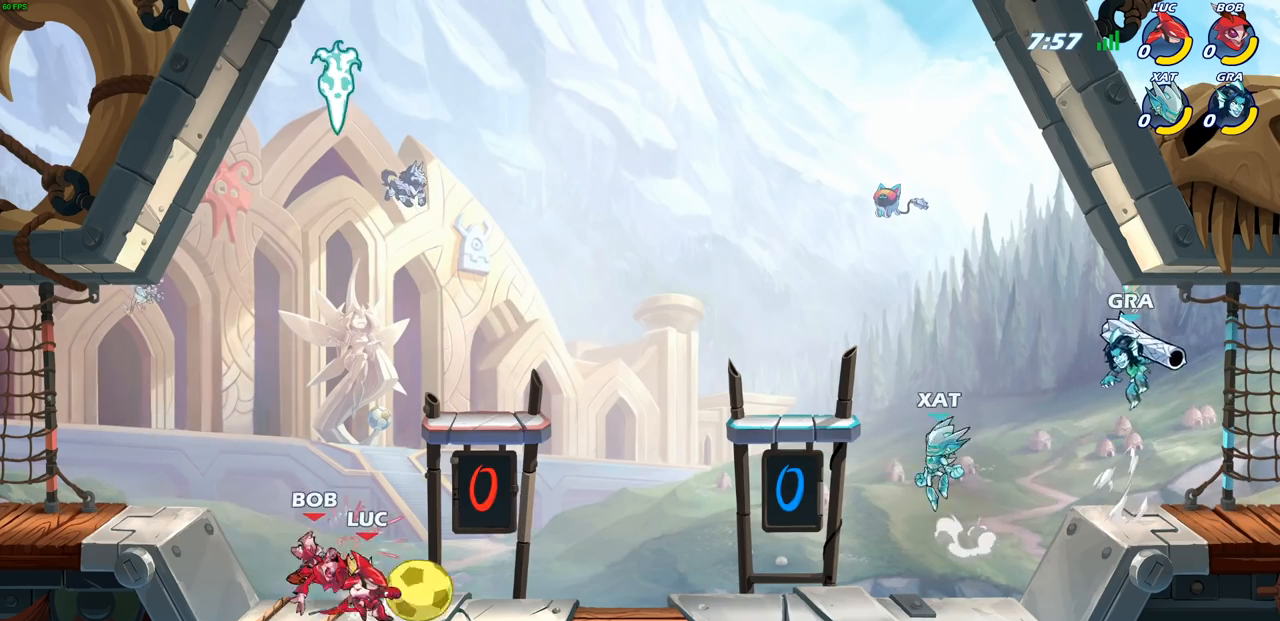
{"buttons": [], "left_stick": "left", "right_stick": "center", "events": [[217, "left_stick", "left"], [283, "CROSS", "down"], [433, "CROSS", "up"]]}
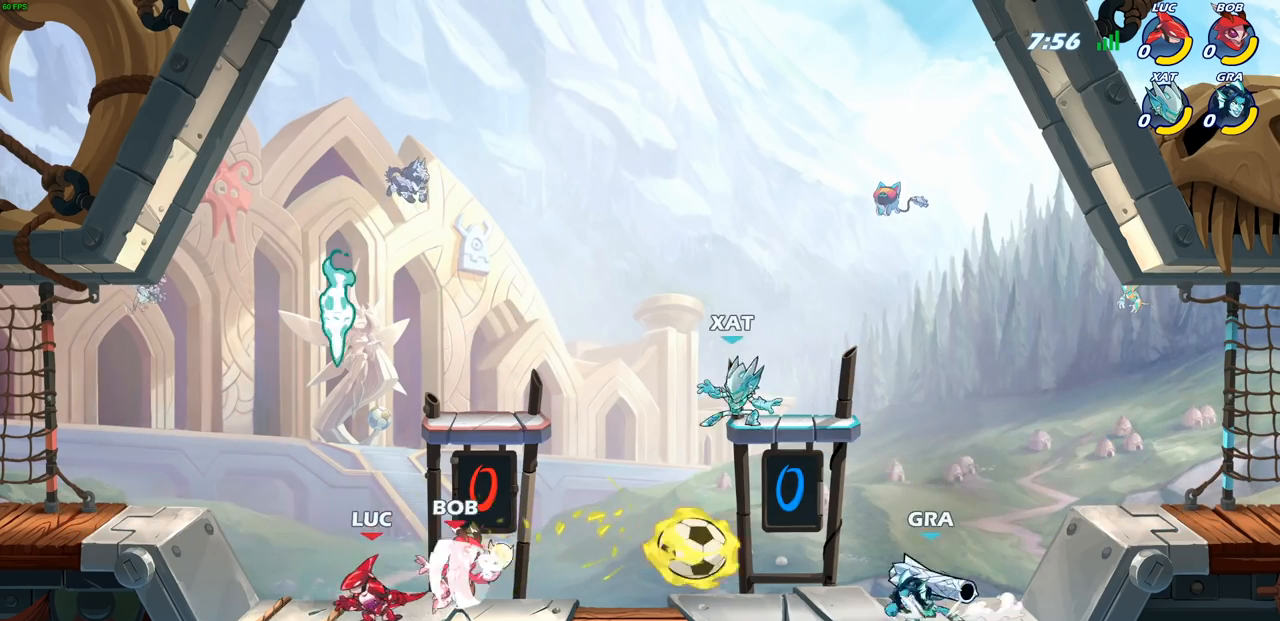
{"buttons": [], "left_stick": "right", "right_stick": "center", "events": [[33, "CROSS", "down"], [100, "left_stick", "up-right"], [167, "CROSS", "up"], [250, "left_stick", "up-left"], [383, "left_stick", "down-left"], [483, "left_stick", "right"]]}
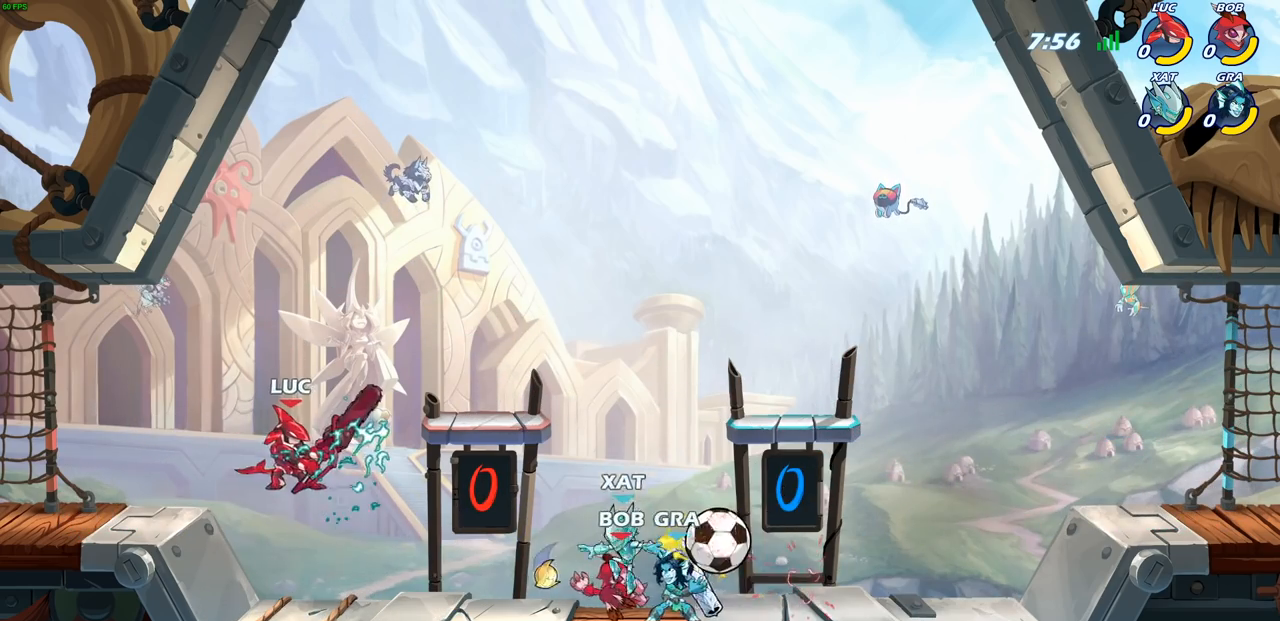
{"buttons": ["R2"], "left_stick": "right", "right_stick": "center", "events": [[233, "left_stick", "center"], [417, "left_stick", "right"], [500, "R2", "down"]]}
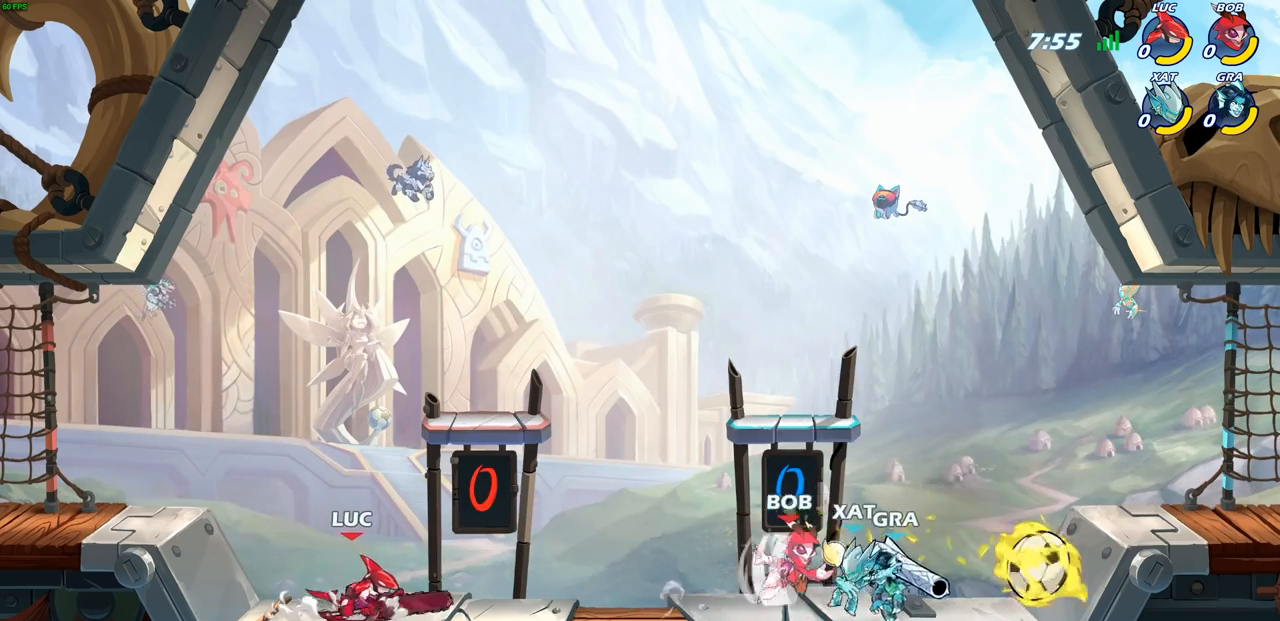
{"buttons": ["CIRCLE"], "left_stick": "right", "right_stick": "center", "events": [[50, "CIRCLE", "down"], [183, "R2", "up"]]}
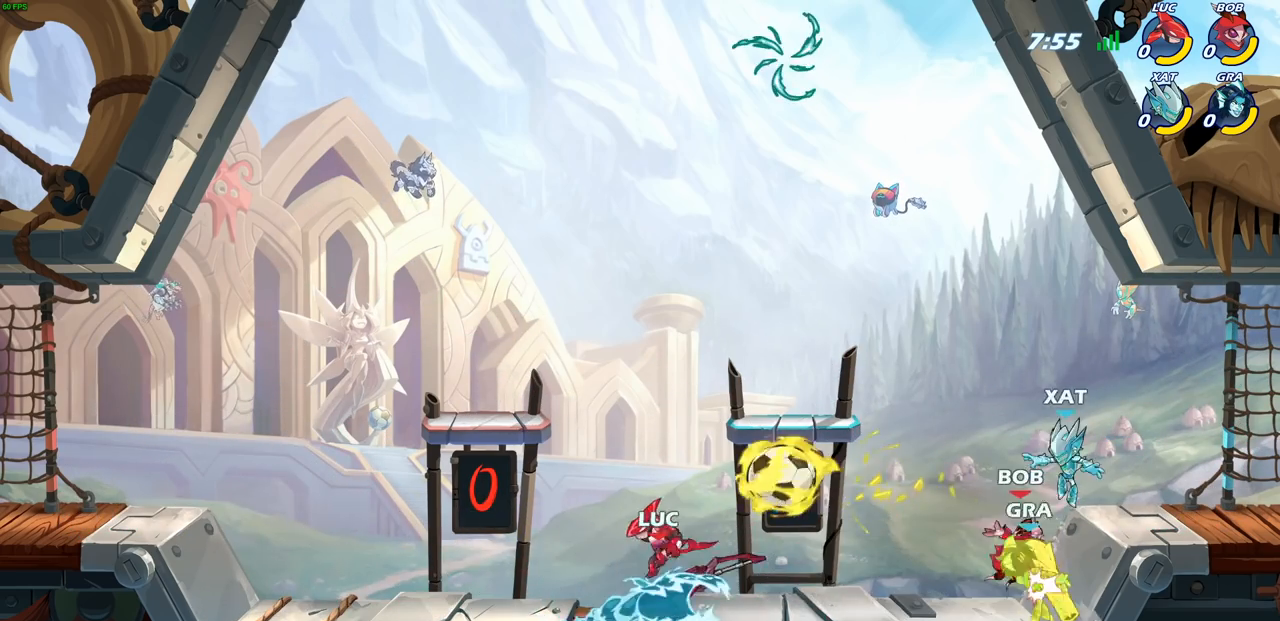
{"buttons": ["CIRCLE"], "left_stick": "right", "right_stick": "center", "events": []}
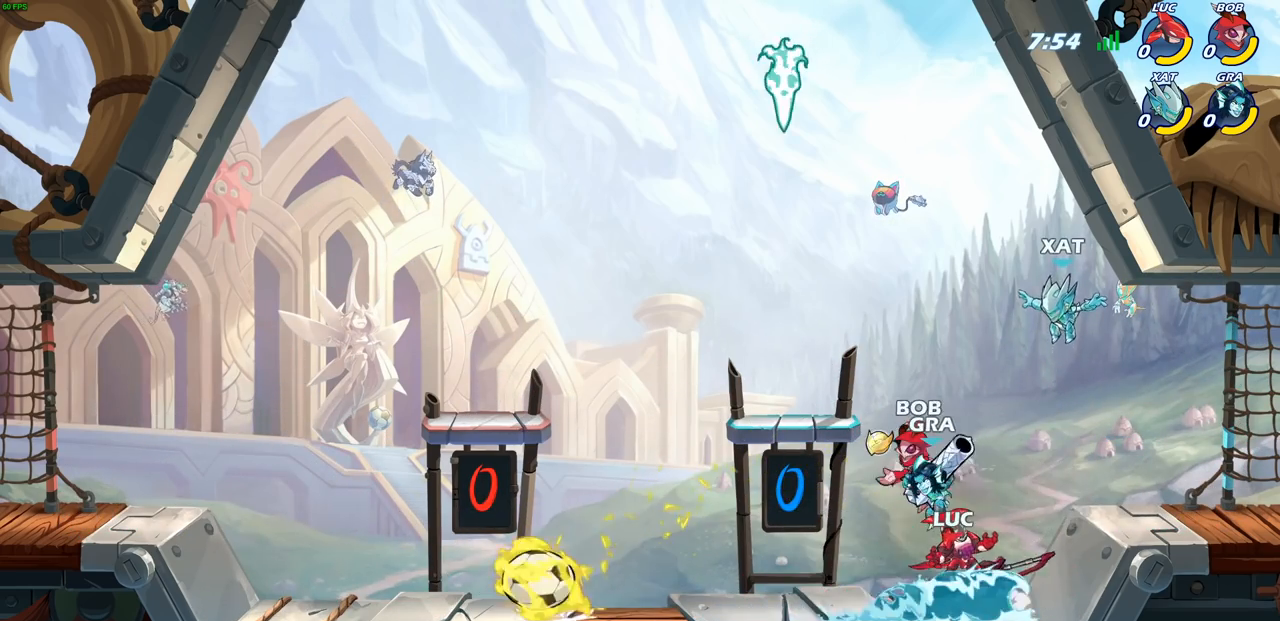
{"buttons": [], "left_stick": "left", "right_stick": "center", "events": [[133, "CIRCLE", "up"], [150, "left_stick", "center"], [483, "left_stick", "left"]]}
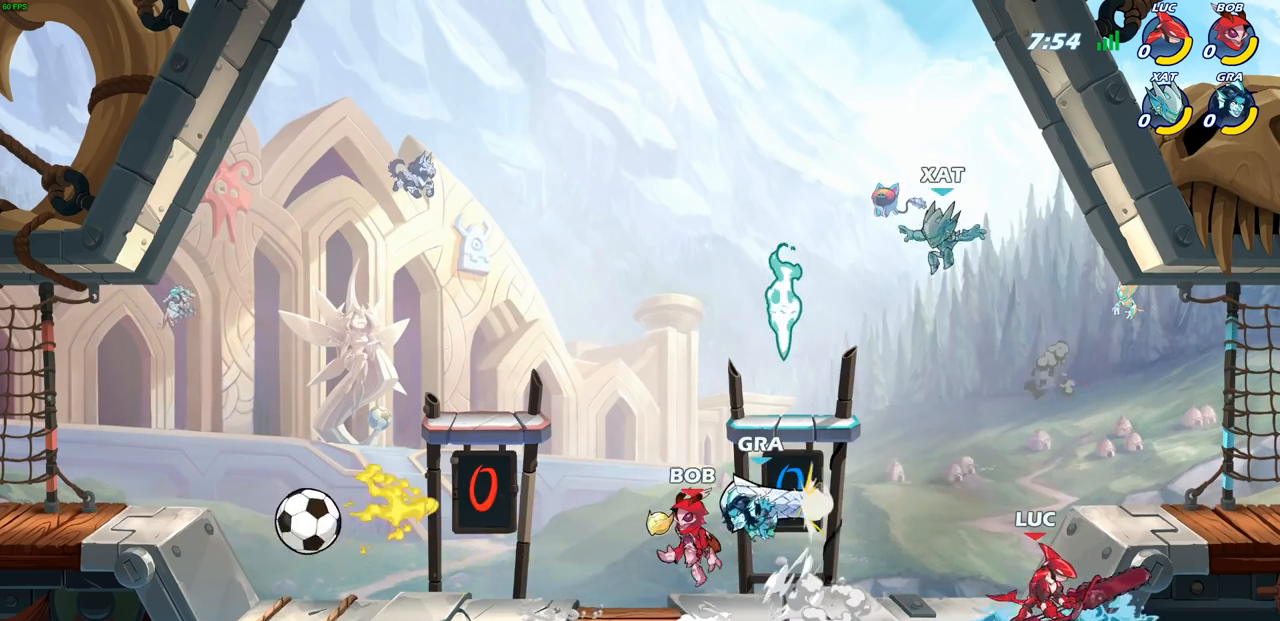
{"buttons": ["CIRCLE"], "left_stick": "down-left", "right_stick": "center", "events": [[217, "R2", "down"], [317, "left_stick", "down-left"], [450, "CIRCLE", "down"], [450, "R2", "up"]]}
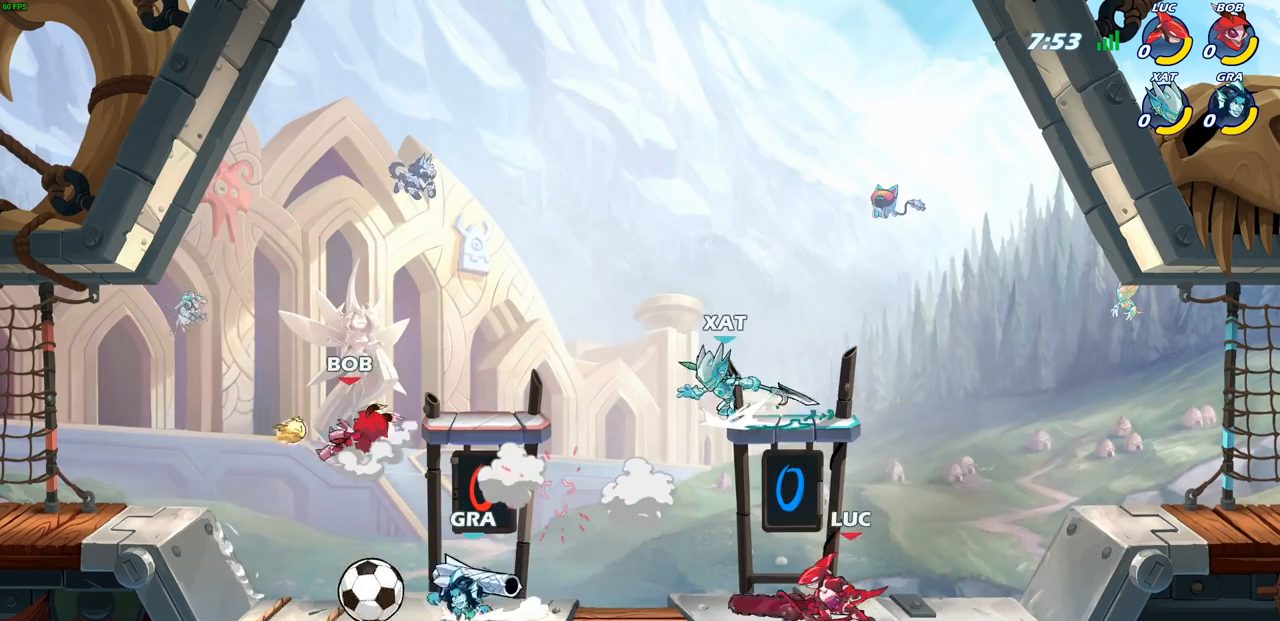
{"buttons": [], "left_stick": "center", "right_stick": "center", "events": [[133, "CIRCLE", "up"], [250, "left_stick", "left"], [350, "left_stick", "center"]]}